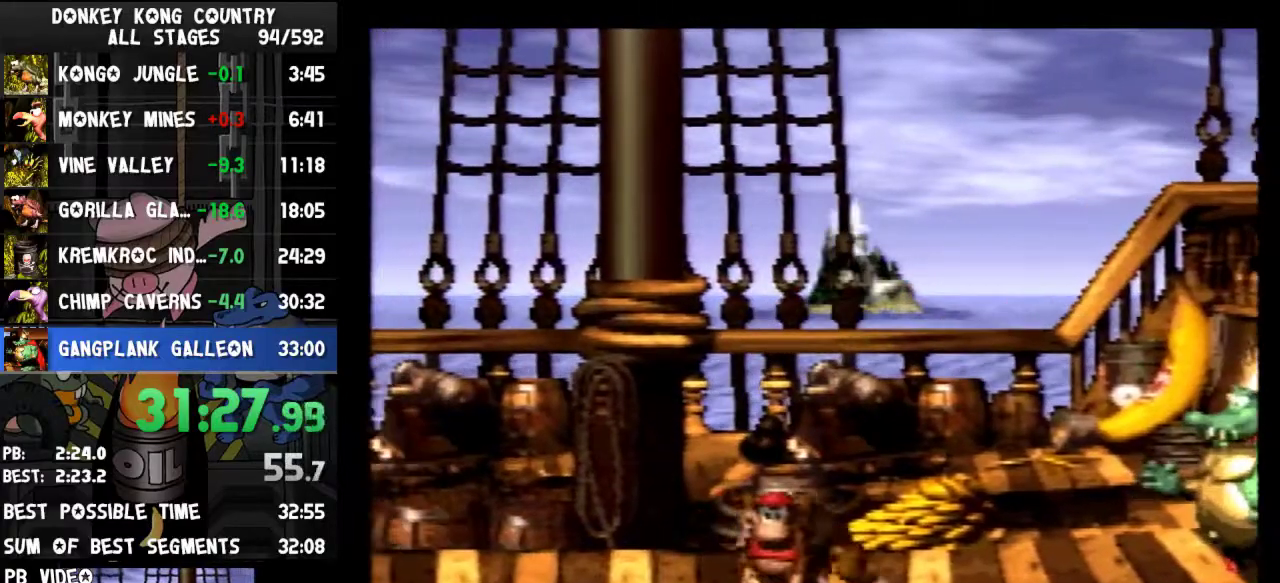
Gameplay with a controller (Nintendo layout); each line is a JSON object with the inputs held at the frame after it. "events" lists button and stick changes between this image and that frame as [ms after this image, input, new state], when the widget could be followed in between. Not read: L3 R3.
{"buttons": ["Y"], "events": []}
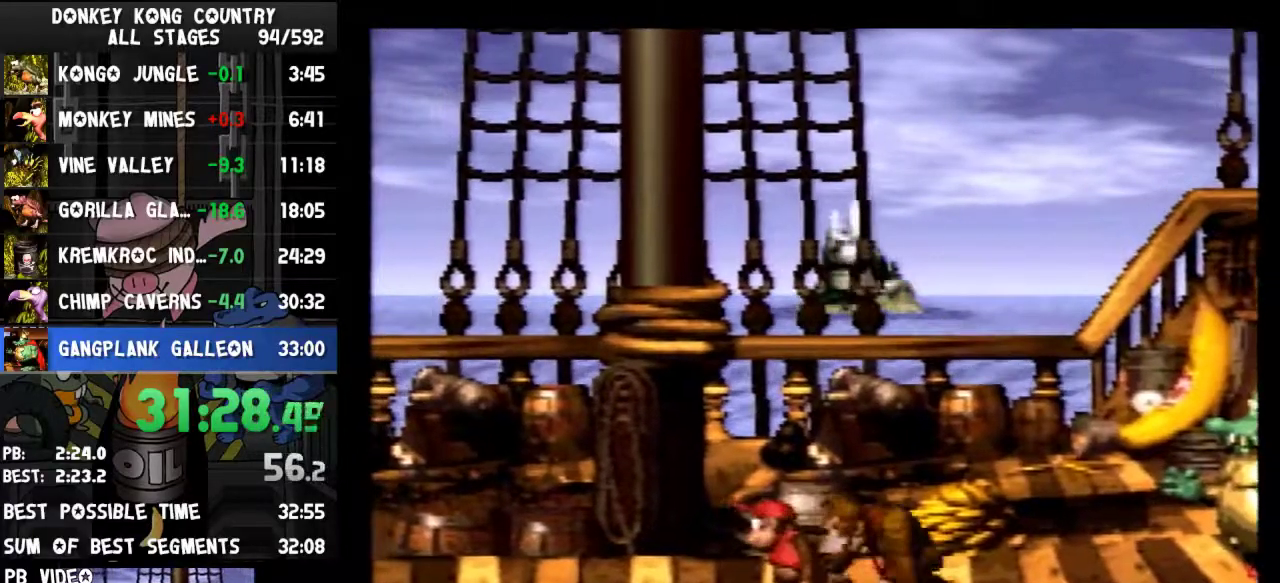
{"buttons": ["Y"], "events": []}
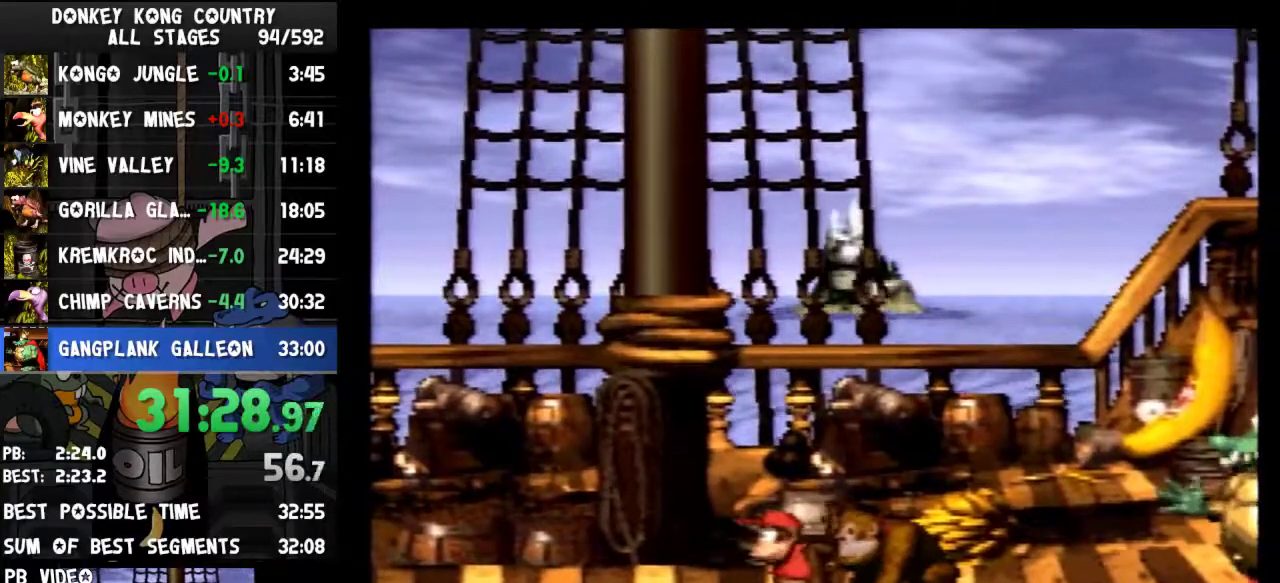
{"buttons": ["Y"], "events": []}
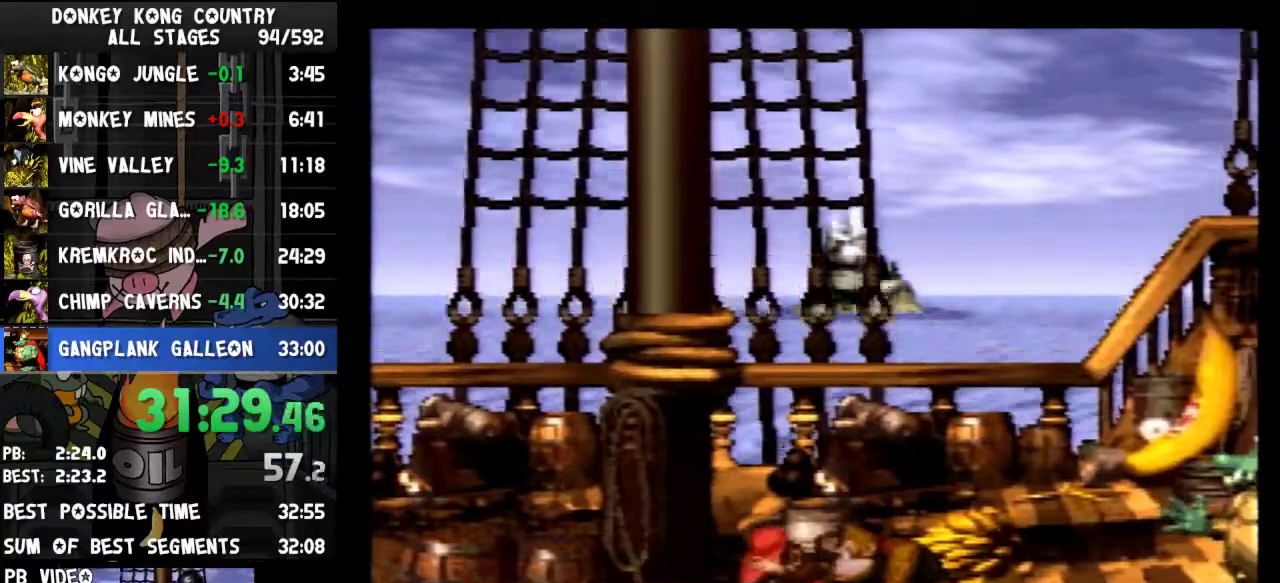
{"buttons": ["Y"], "events": []}
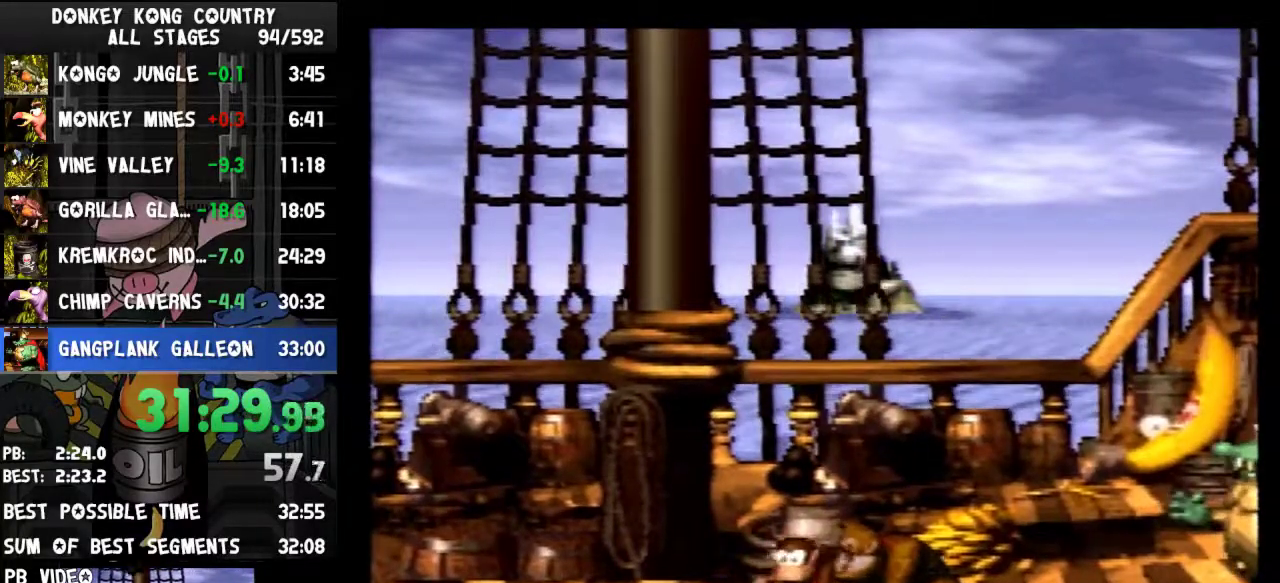
{"buttons": ["Y"], "events": []}
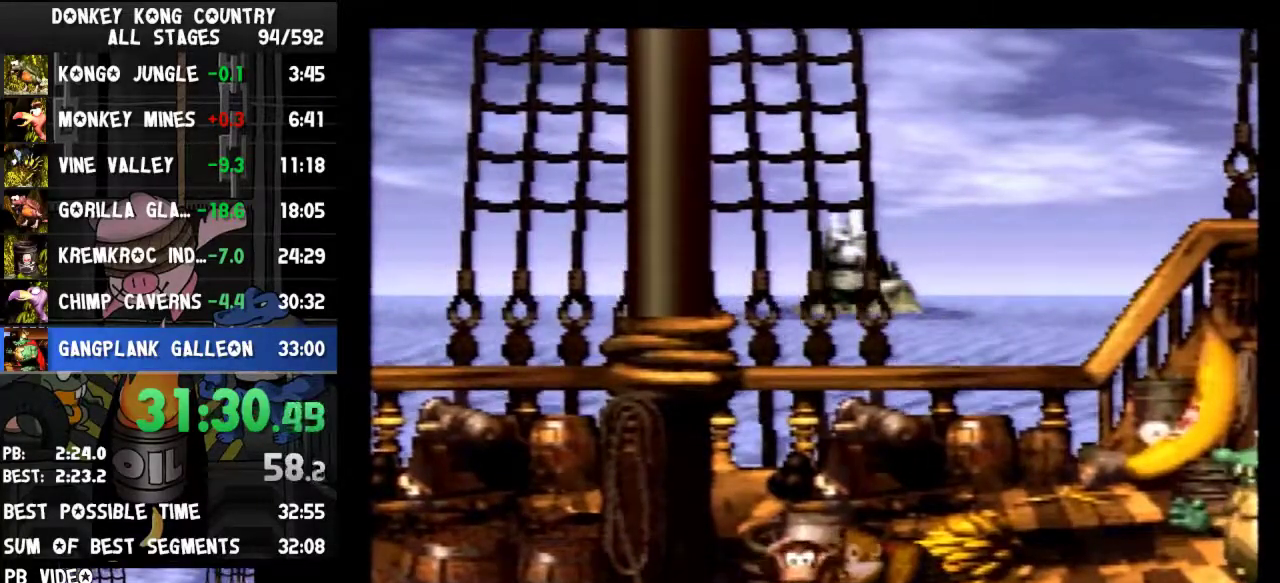
{"buttons": ["Y"], "events": []}
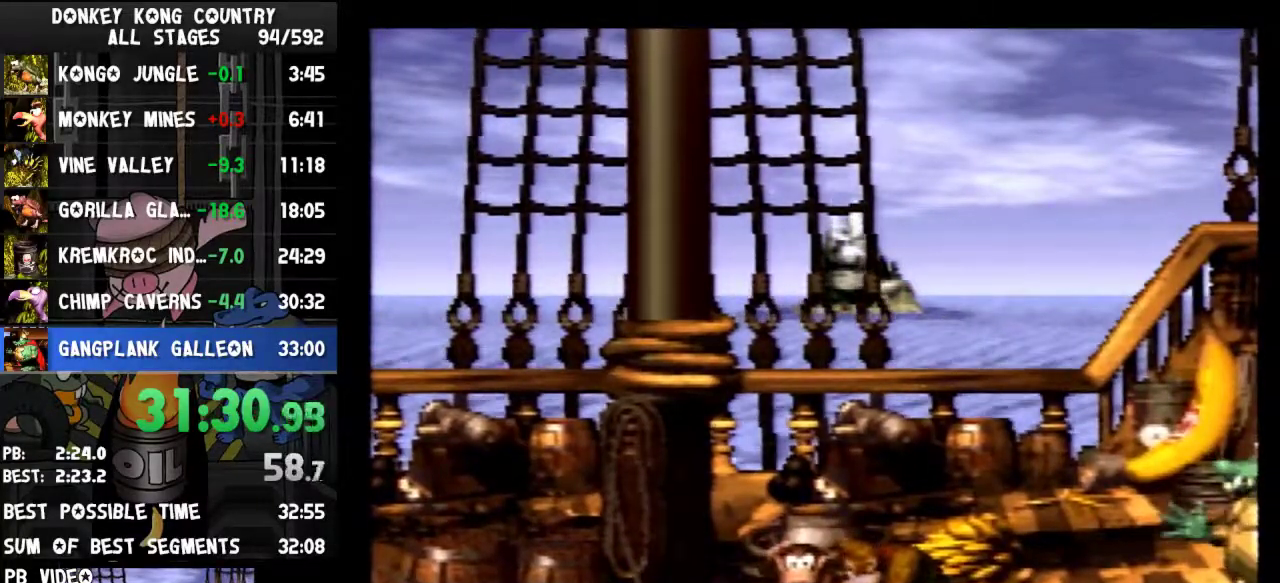
{"buttons": ["Y"], "events": []}
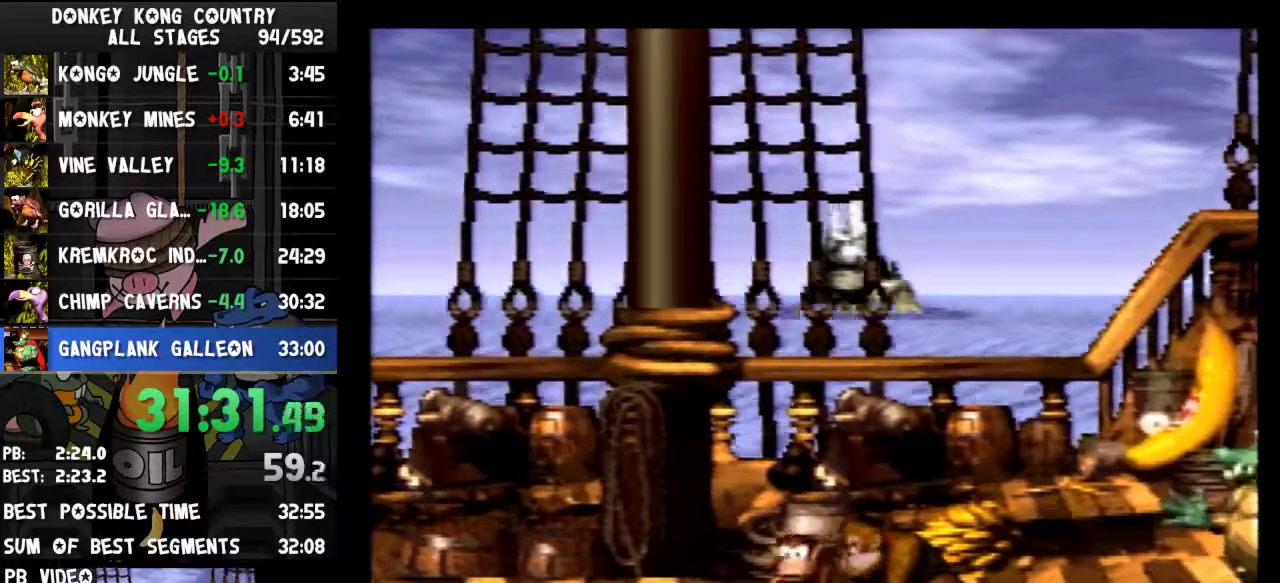
{"buttons": ["Y"], "events": []}
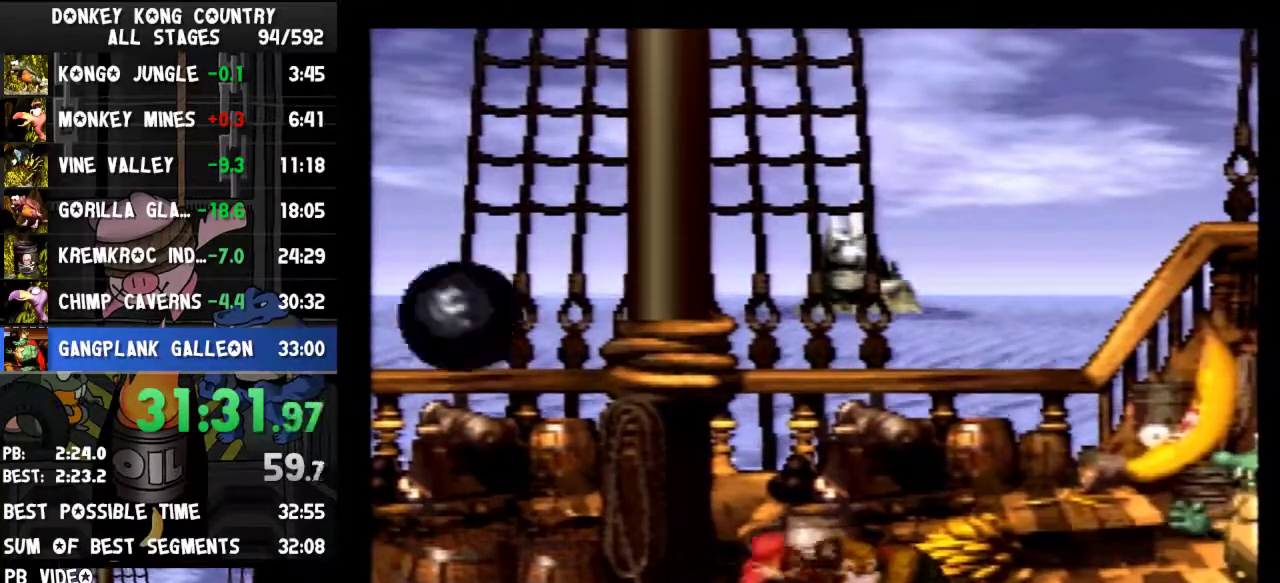
{"buttons": ["Y"], "events": [[433, "DPAD_RIGHT", "down"], [500, "DPAD_RIGHT", "up"]]}
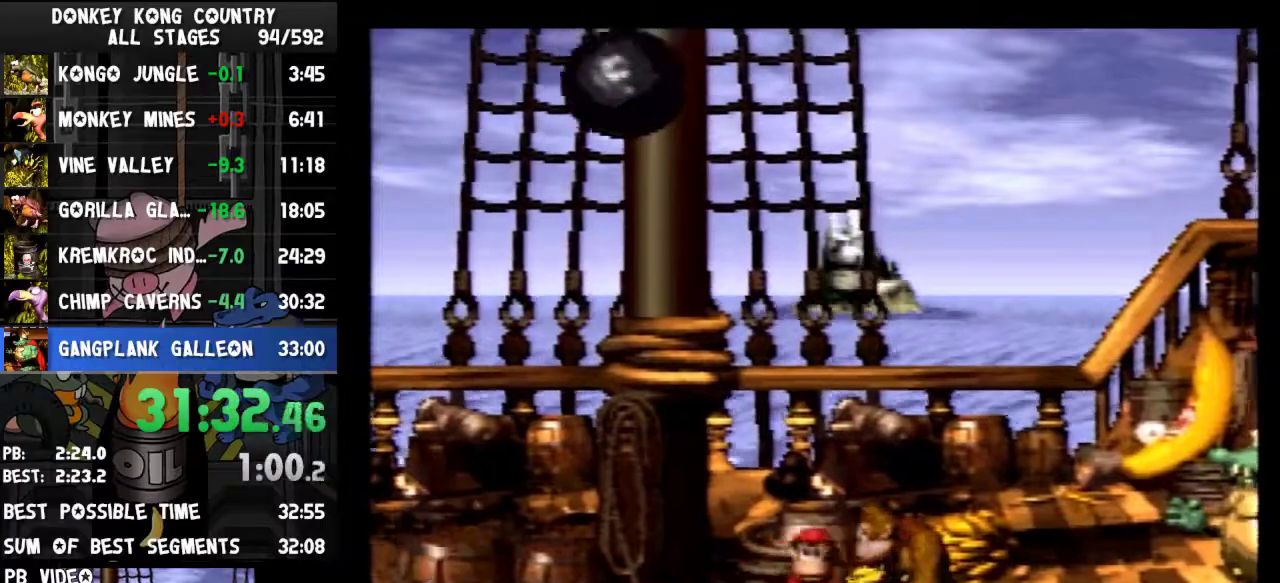
{"buttons": ["DPAD_LEFT"], "events": [[433, "DPAD_LEFT", "down"], [467, "Y", "up"]]}
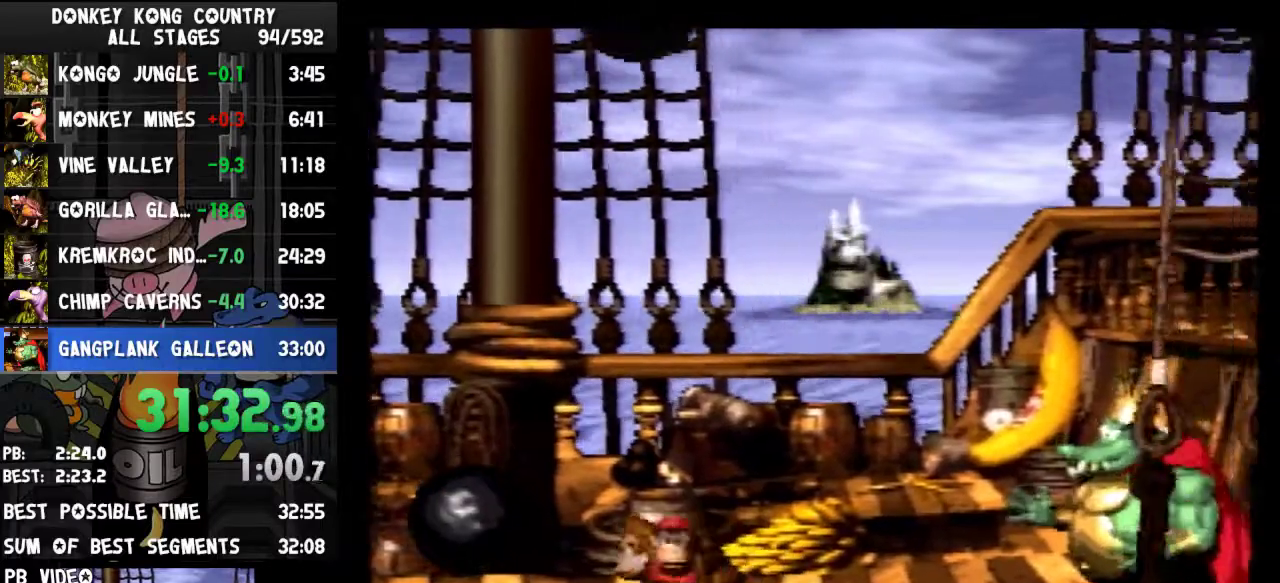
{"buttons": ["Y", "DPAD_RIGHT"], "events": [[33, "Y", "down"], [367, "B", "down"], [367, "DPAD_LEFT", "up"], [467, "B", "up"], [500, "DPAD_RIGHT", "down"]]}
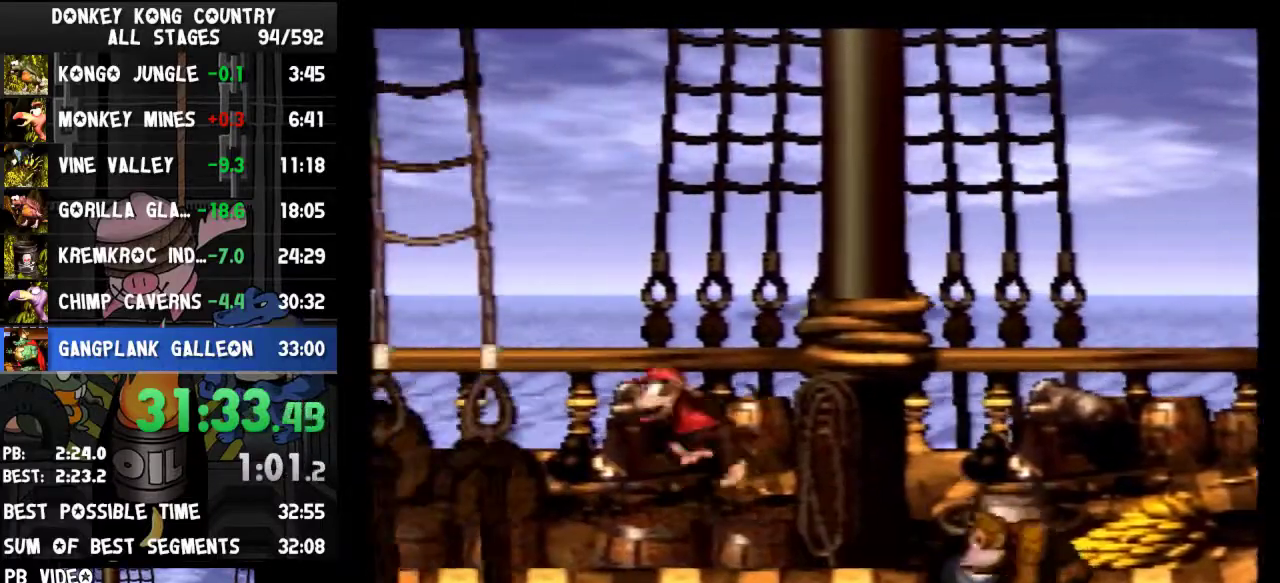
{"buttons": ["Y"], "events": [[167, "DPAD_RIGHT", "up"]]}
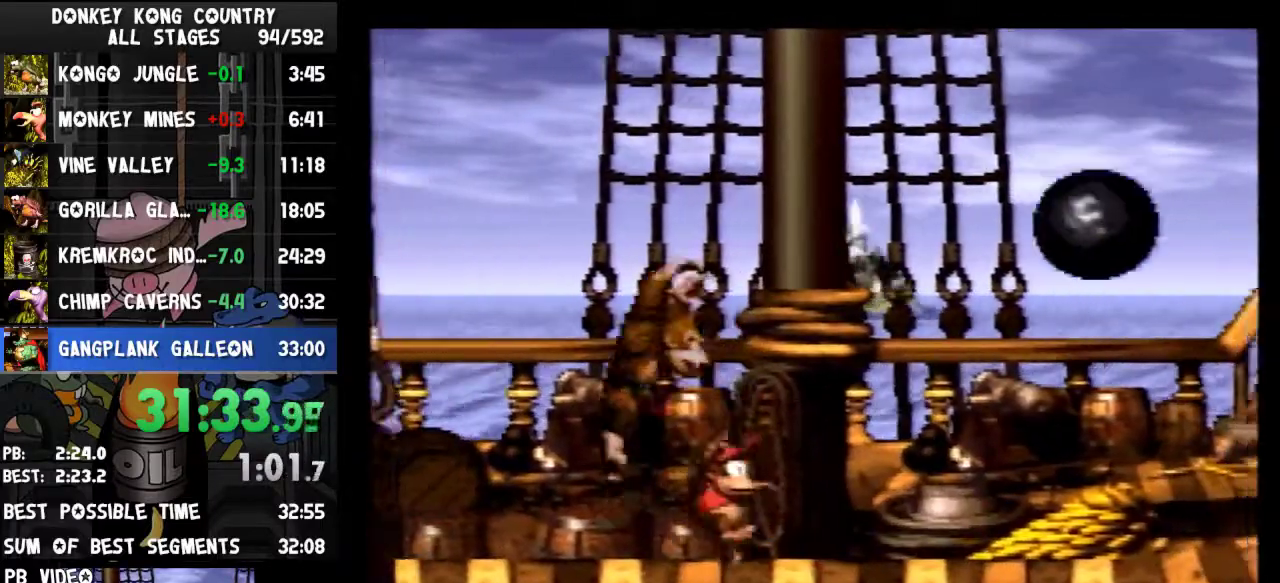
{"buttons": ["Y"], "events": [[33, "DPAD_RIGHT", "down"], [167, "DPAD_RIGHT", "up"], [300, "DPAD_RIGHT", "down"], [400, "DPAD_RIGHT", "up"]]}
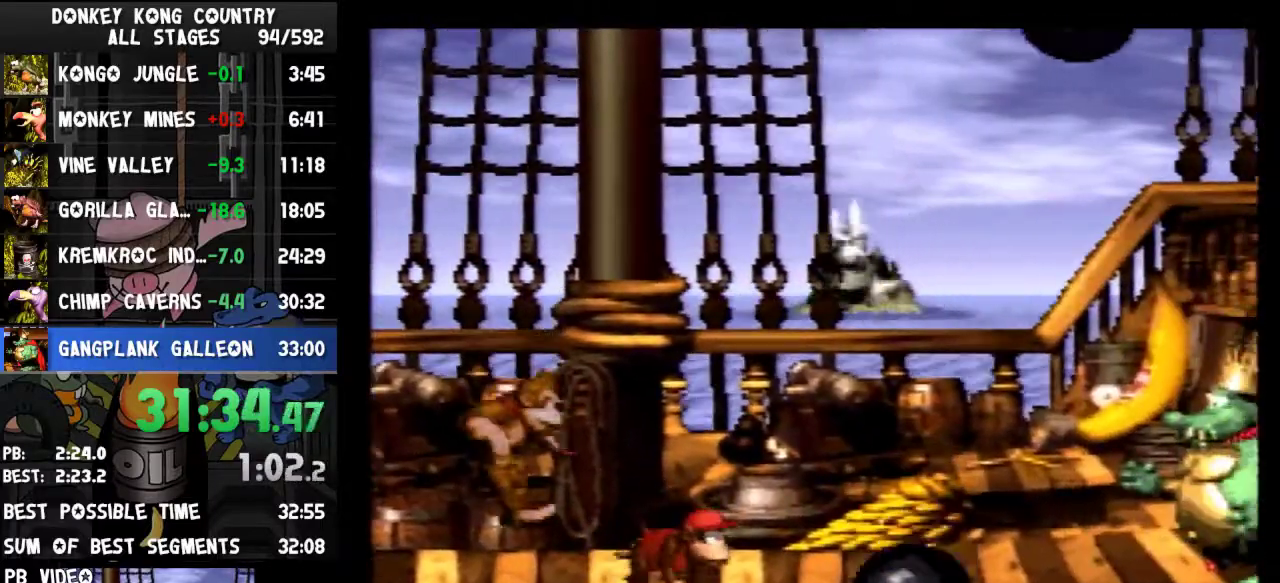
{"buttons": ["Y"], "events": [[167, "DPAD_RIGHT", "down"], [233, "DPAD_RIGHT", "up"], [433, "DPAD_RIGHT", "down"], [500, "DPAD_RIGHT", "up"]]}
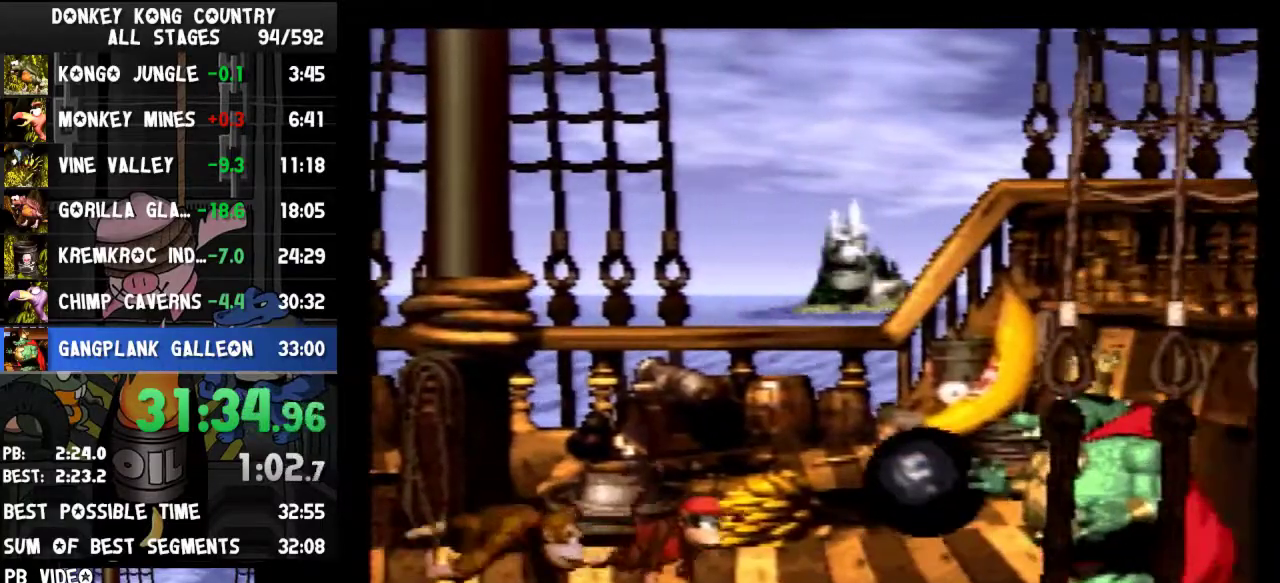
{"buttons": ["Y"], "events": [[233, "DPAD_RIGHT", "down"], [433, "DPAD_RIGHT", "up"]]}
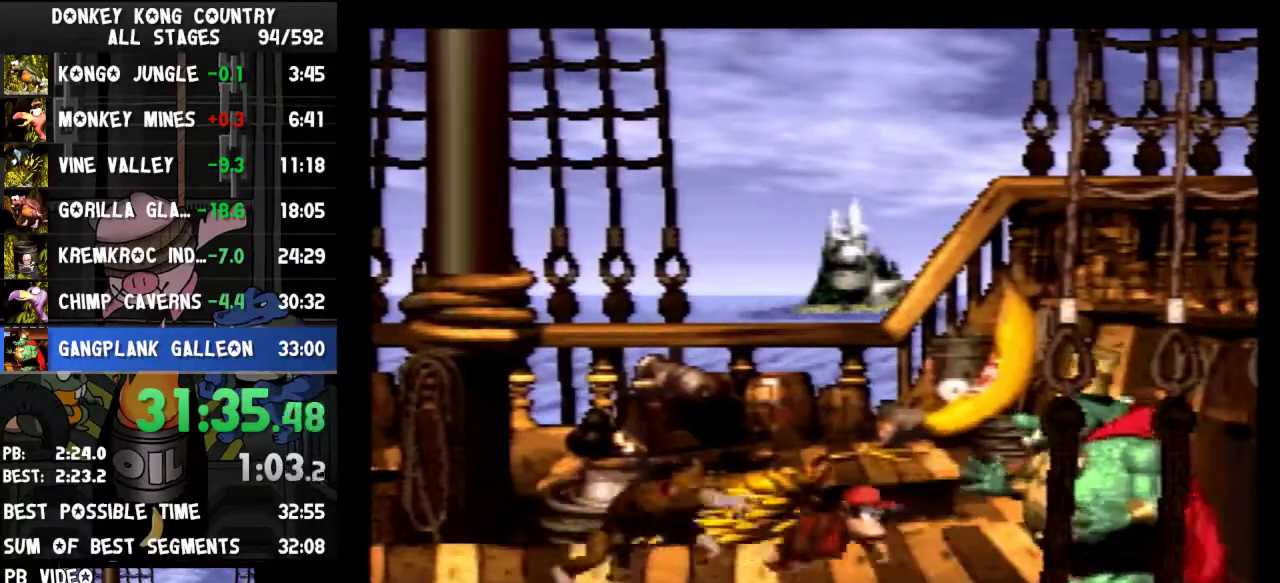
{"buttons": ["Y"], "events": []}
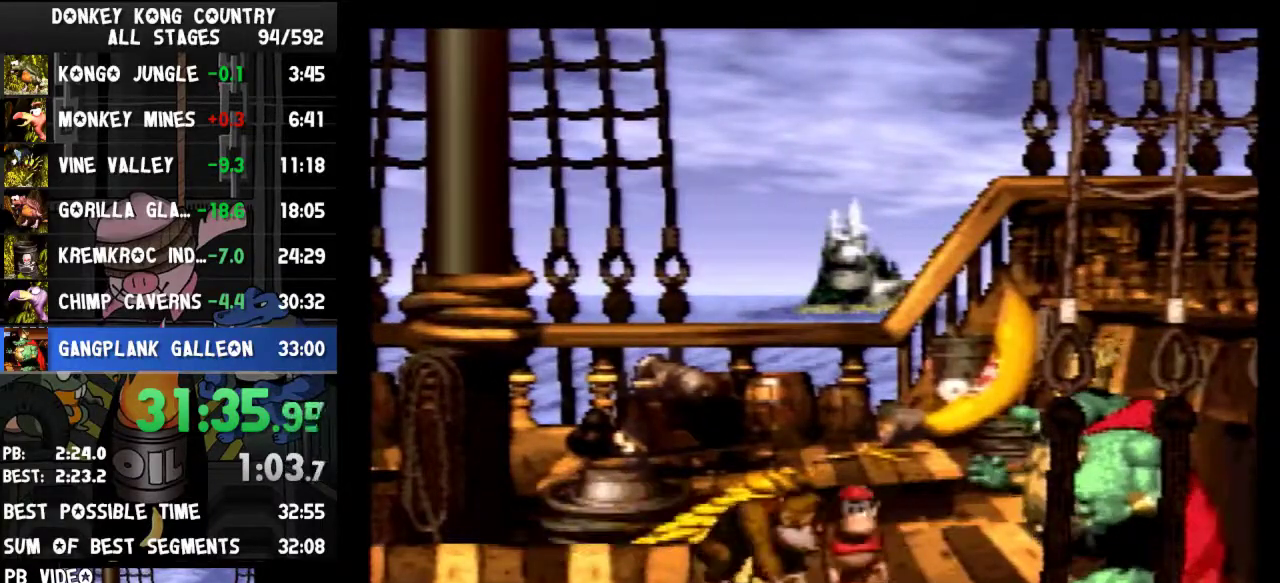
{"buttons": ["B", "Y", "DPAD_RIGHT"], "events": [[167, "B", "down"], [467, "DPAD_RIGHT", "down"]]}
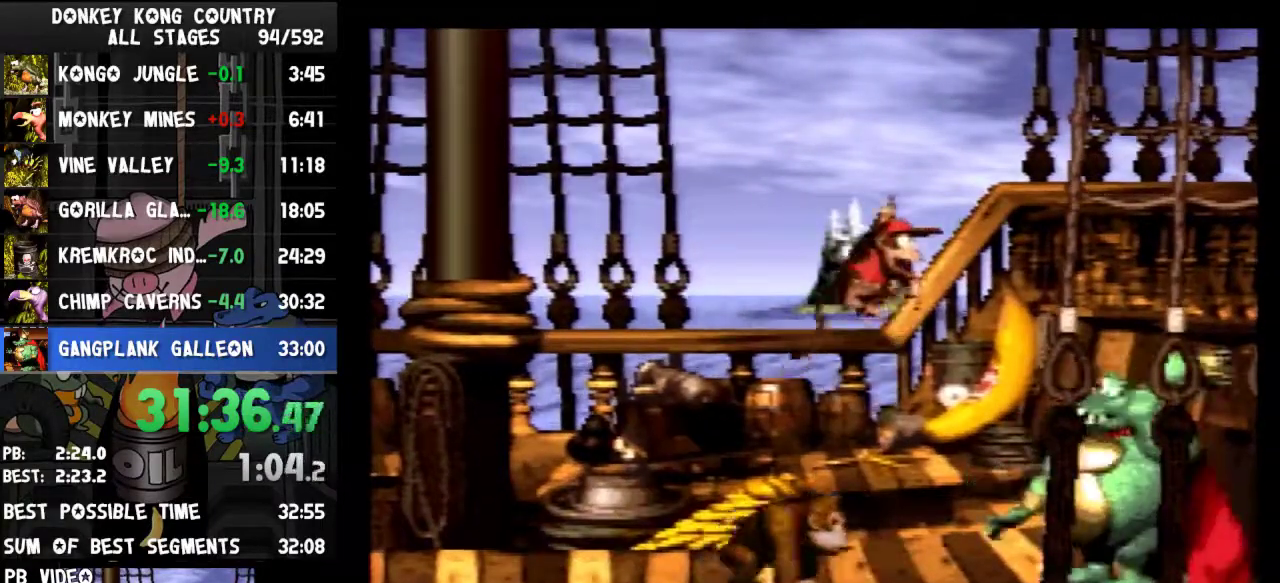
{"buttons": ["Y", "DPAD_LEFT"], "events": [[67, "B", "up"], [233, "DPAD_RIGHT", "up"], [333, "DPAD_LEFT", "down"]]}
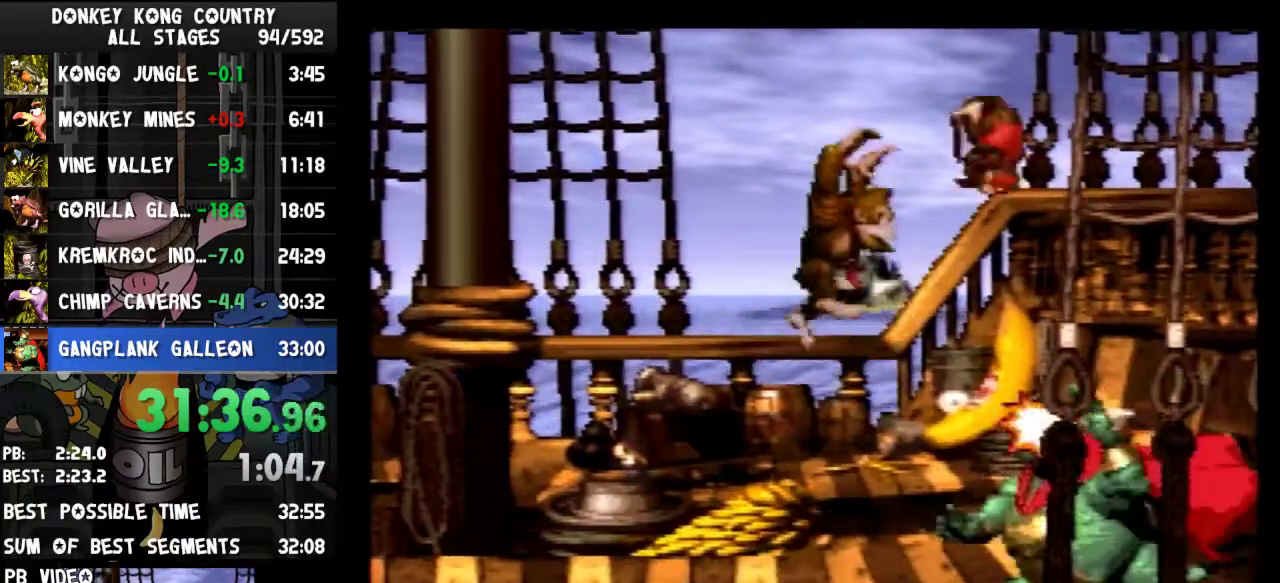
{"buttons": ["Y"], "events": [[167, "DPAD_LEFT", "up"]]}
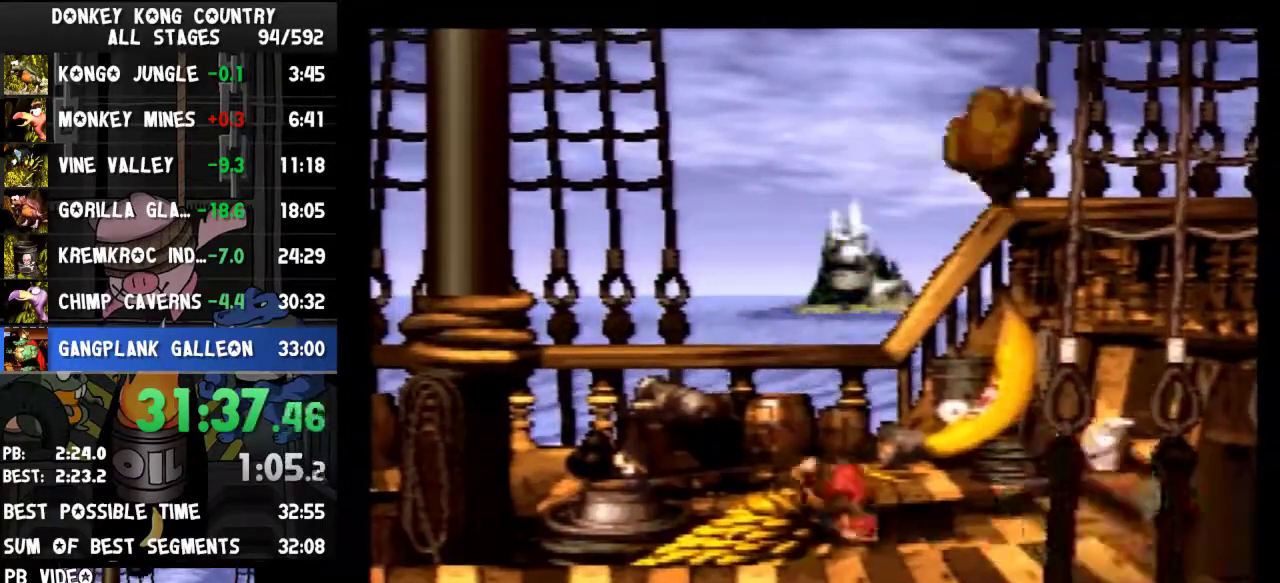
{"buttons": ["Y"], "events": [[267, "DPAD_LEFT", "down"], [333, "DPAD_LEFT", "up"]]}
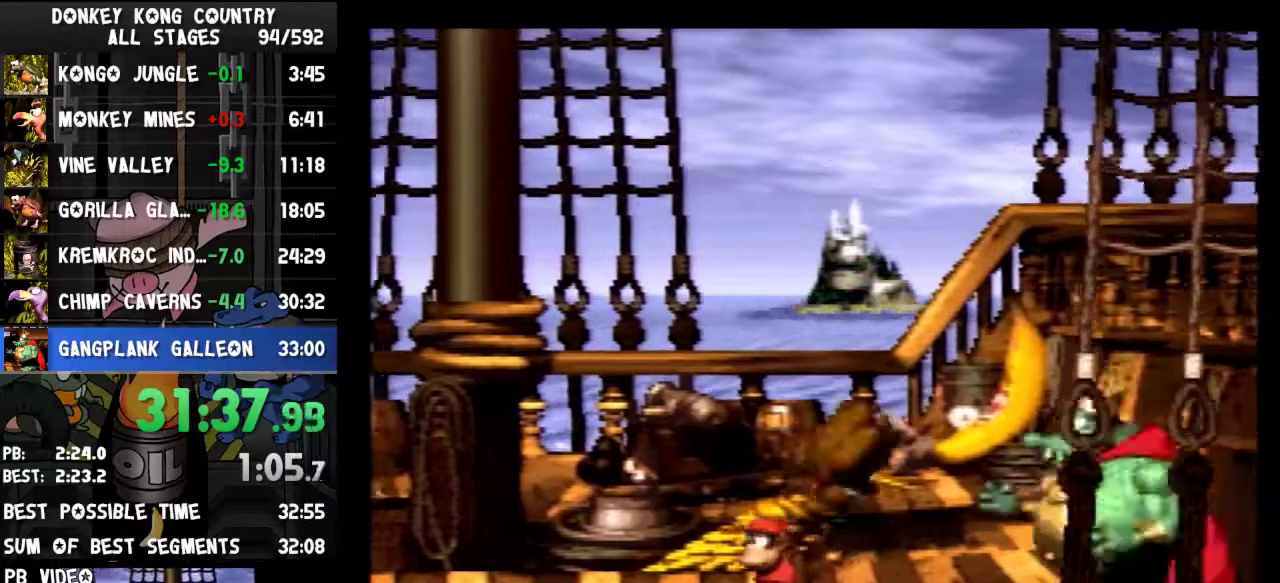
{"buttons": ["Y"], "events": []}
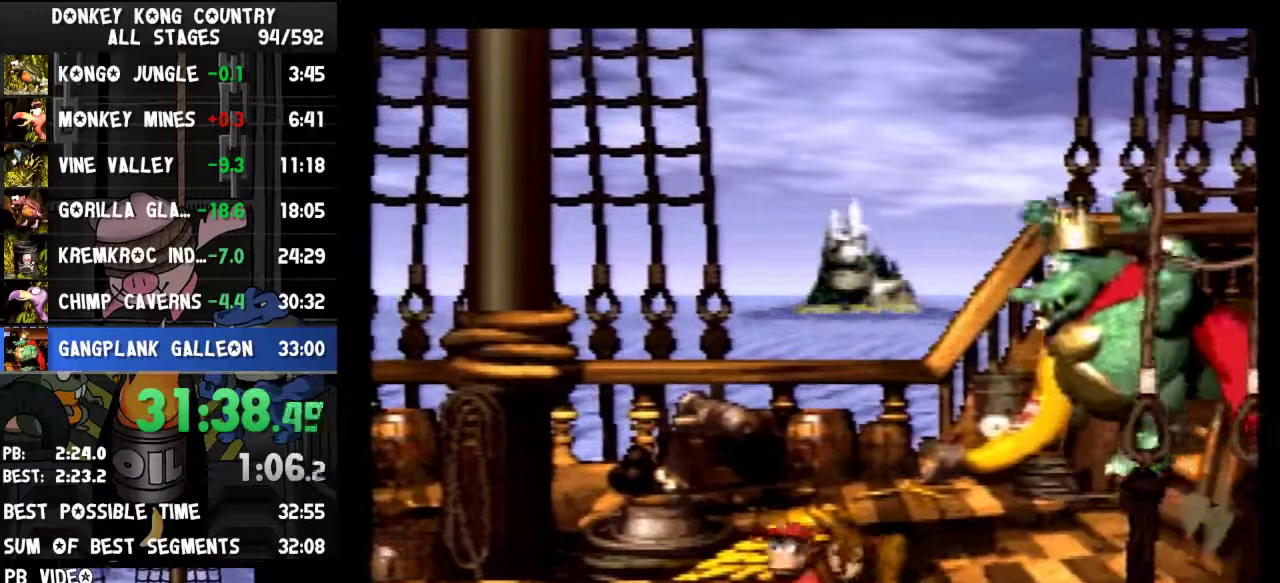
{"buttons": ["Y"], "events": []}
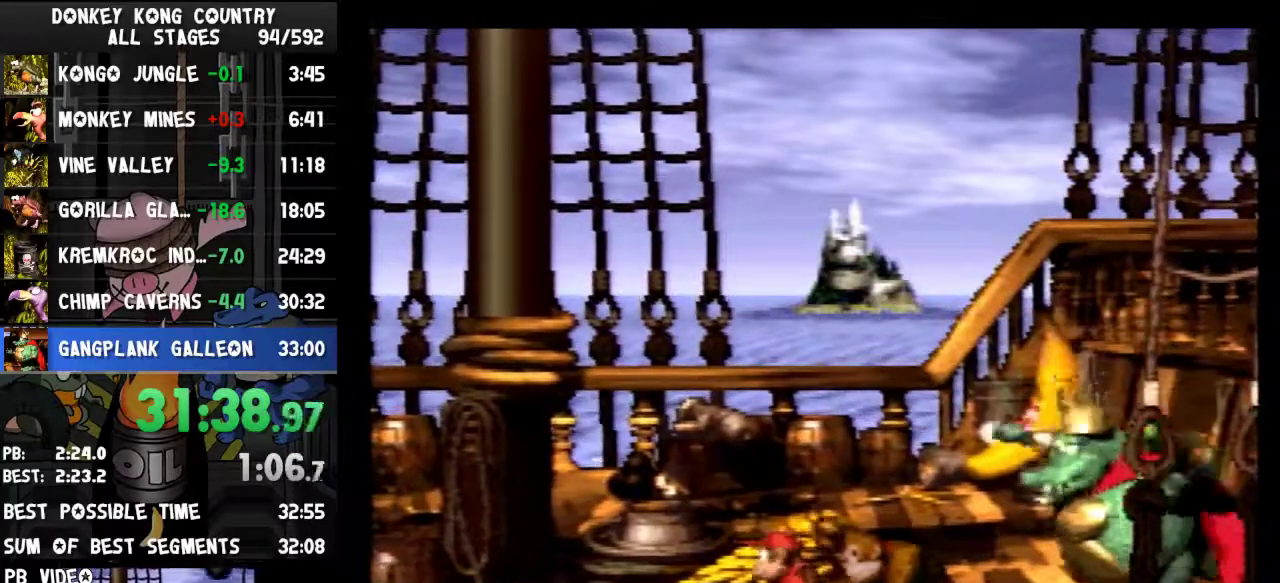
{"buttons": ["Y"], "events": []}
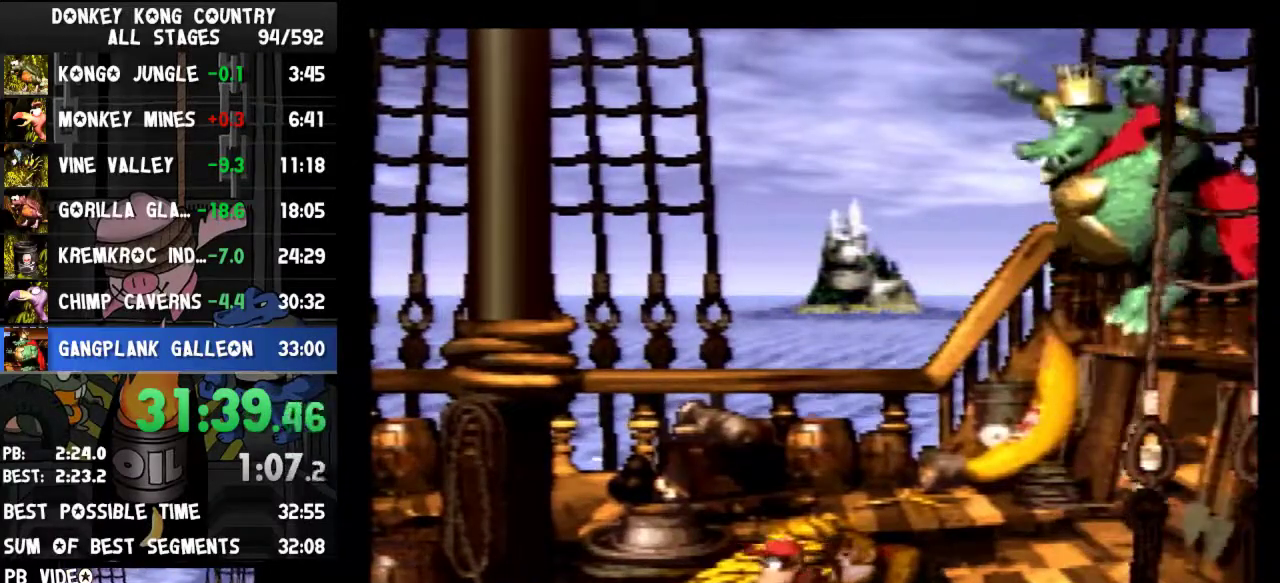
{"buttons": ["Y"], "events": []}
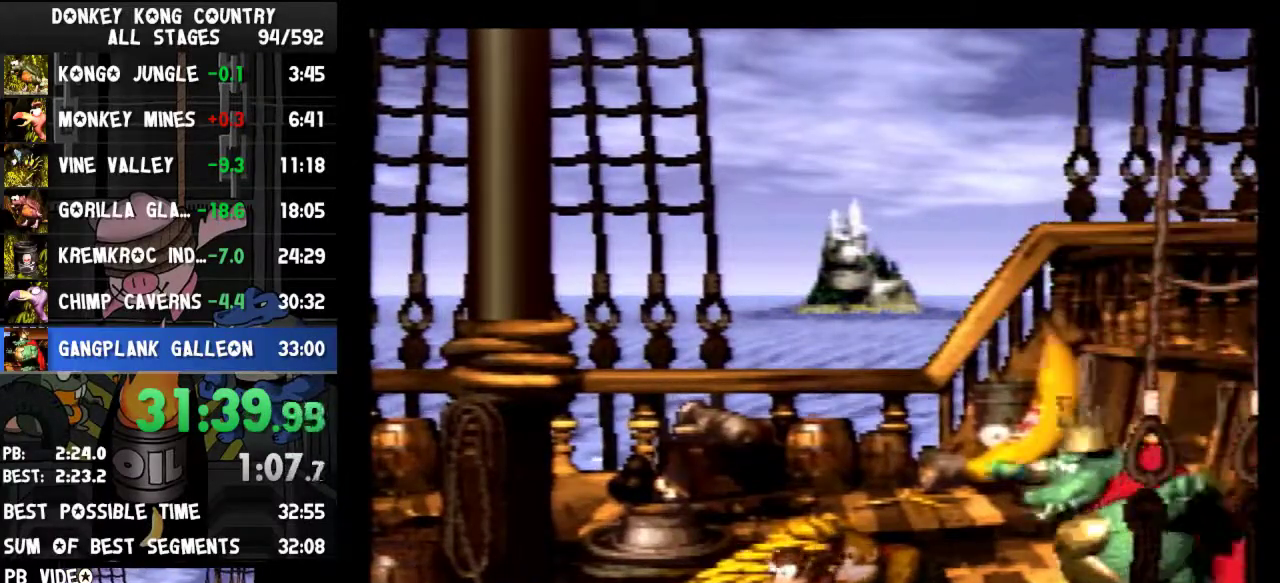
{"buttons": ["Y"], "events": []}
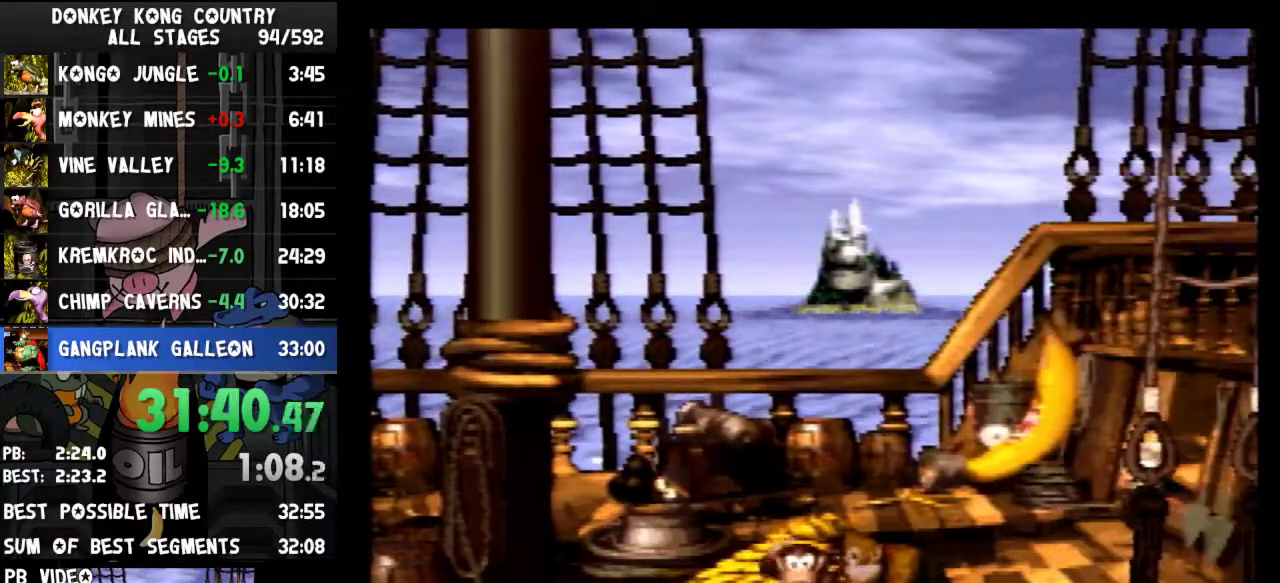
{"buttons": ["Y"], "events": [[133, "DPAD_LEFT", "down"], [267, "DPAD_LEFT", "up"]]}
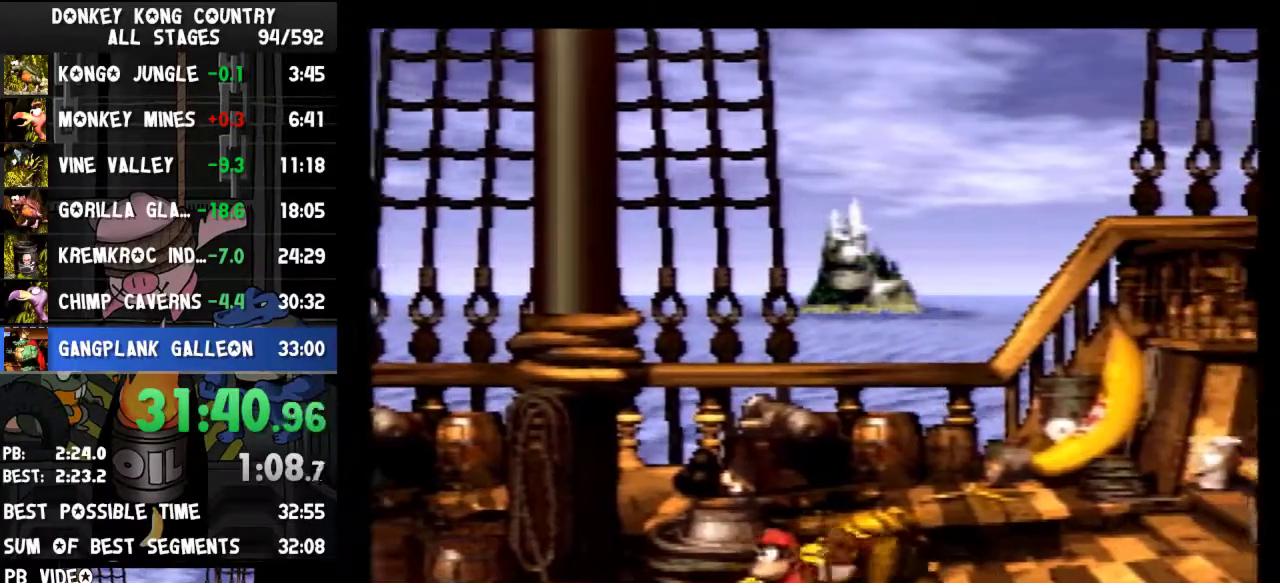
{"buttons": ["Y"], "events": []}
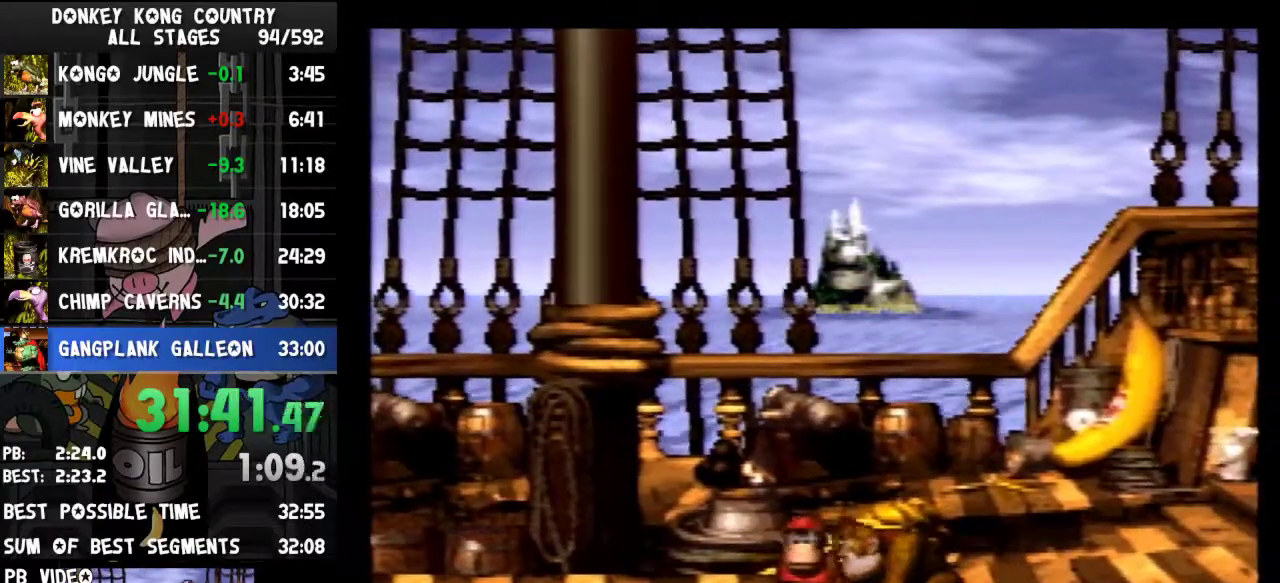
{"buttons": ["Y"], "events": []}
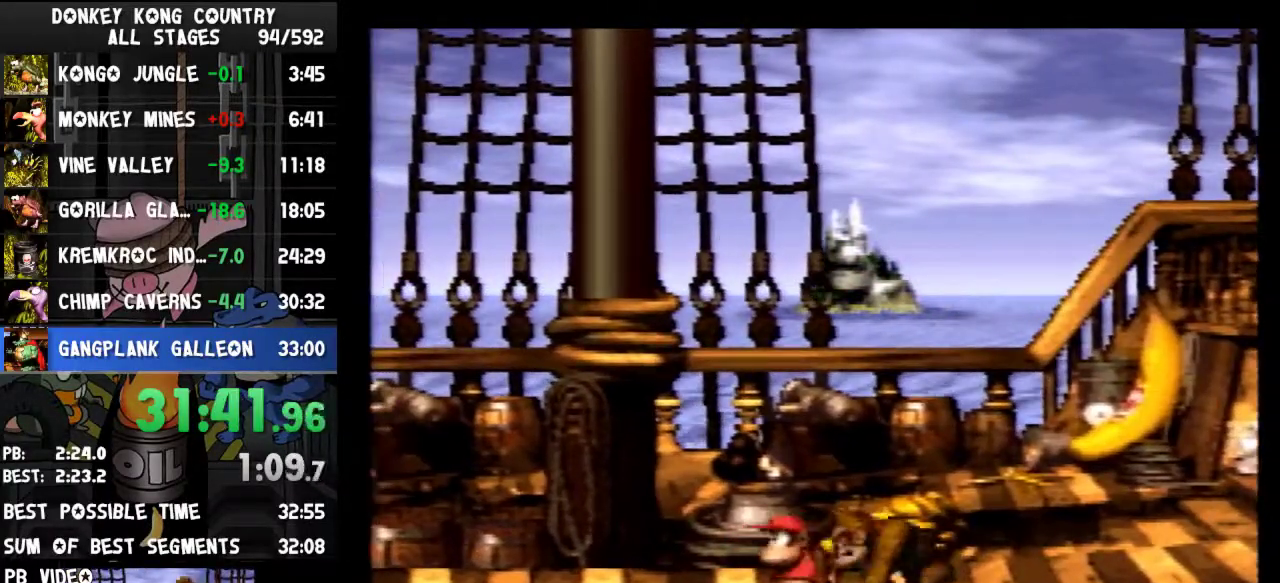
{"buttons": ["Y"], "events": []}